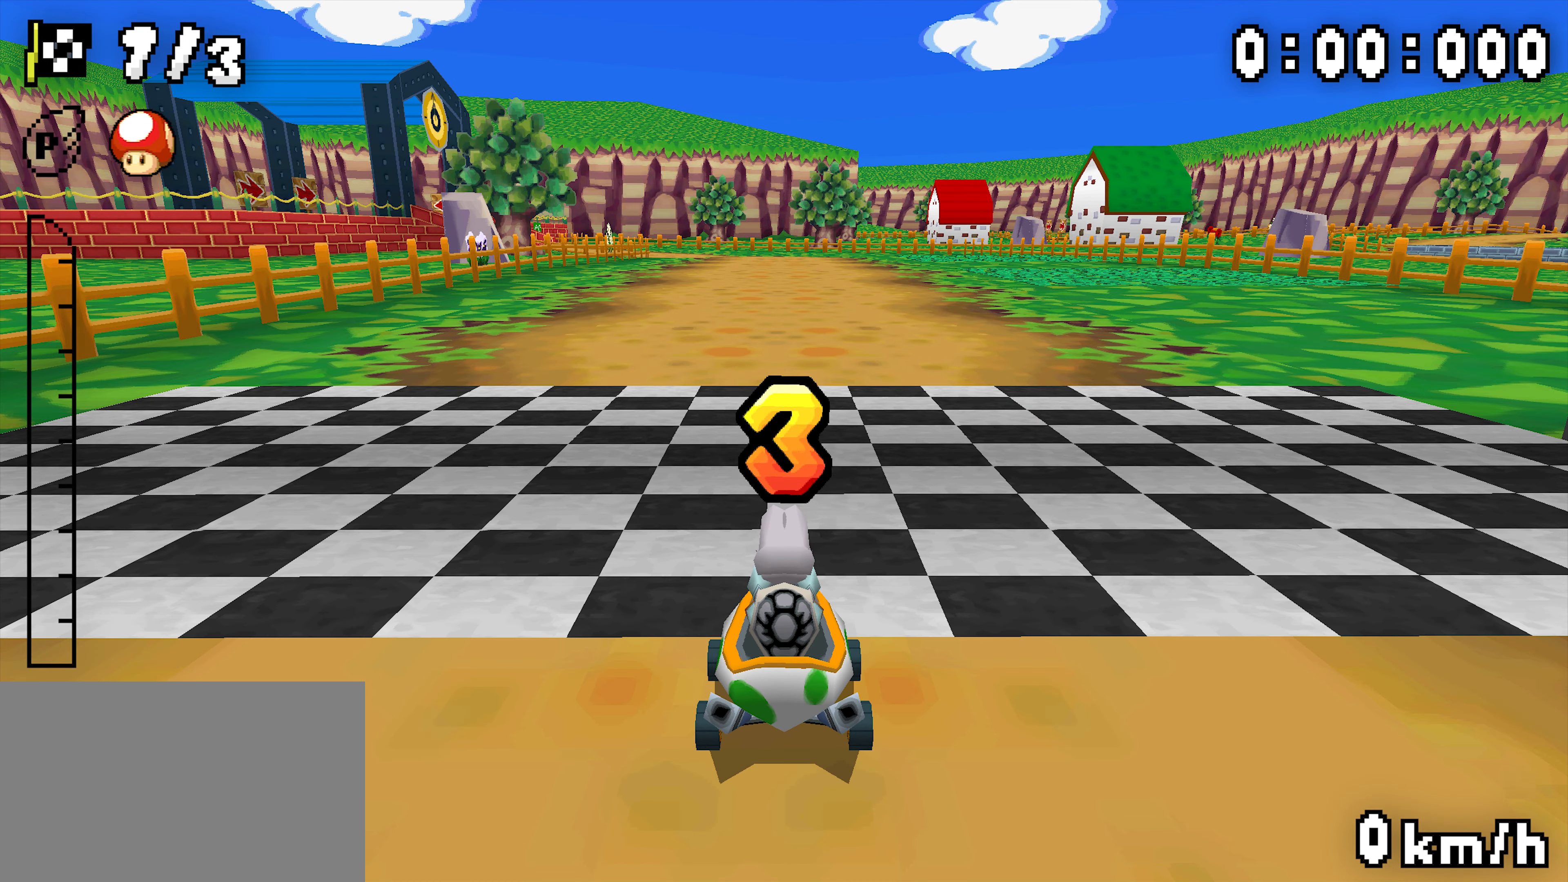
Gameplay with a controller (Nintendo layout); each line is a JSON object with the inputs held at the frame after it (dt_ms = milliseconds from this image to that frame). "events" lists button and stick changes between this image and that frame as [ms after this image, input, new state], when the widget could be followed in between. Not read: A DPAD_DOWN DPAD_LEFT DPAD_UP L3 R3.
{"dt_ms": 500, "buttons": [], "events": []}
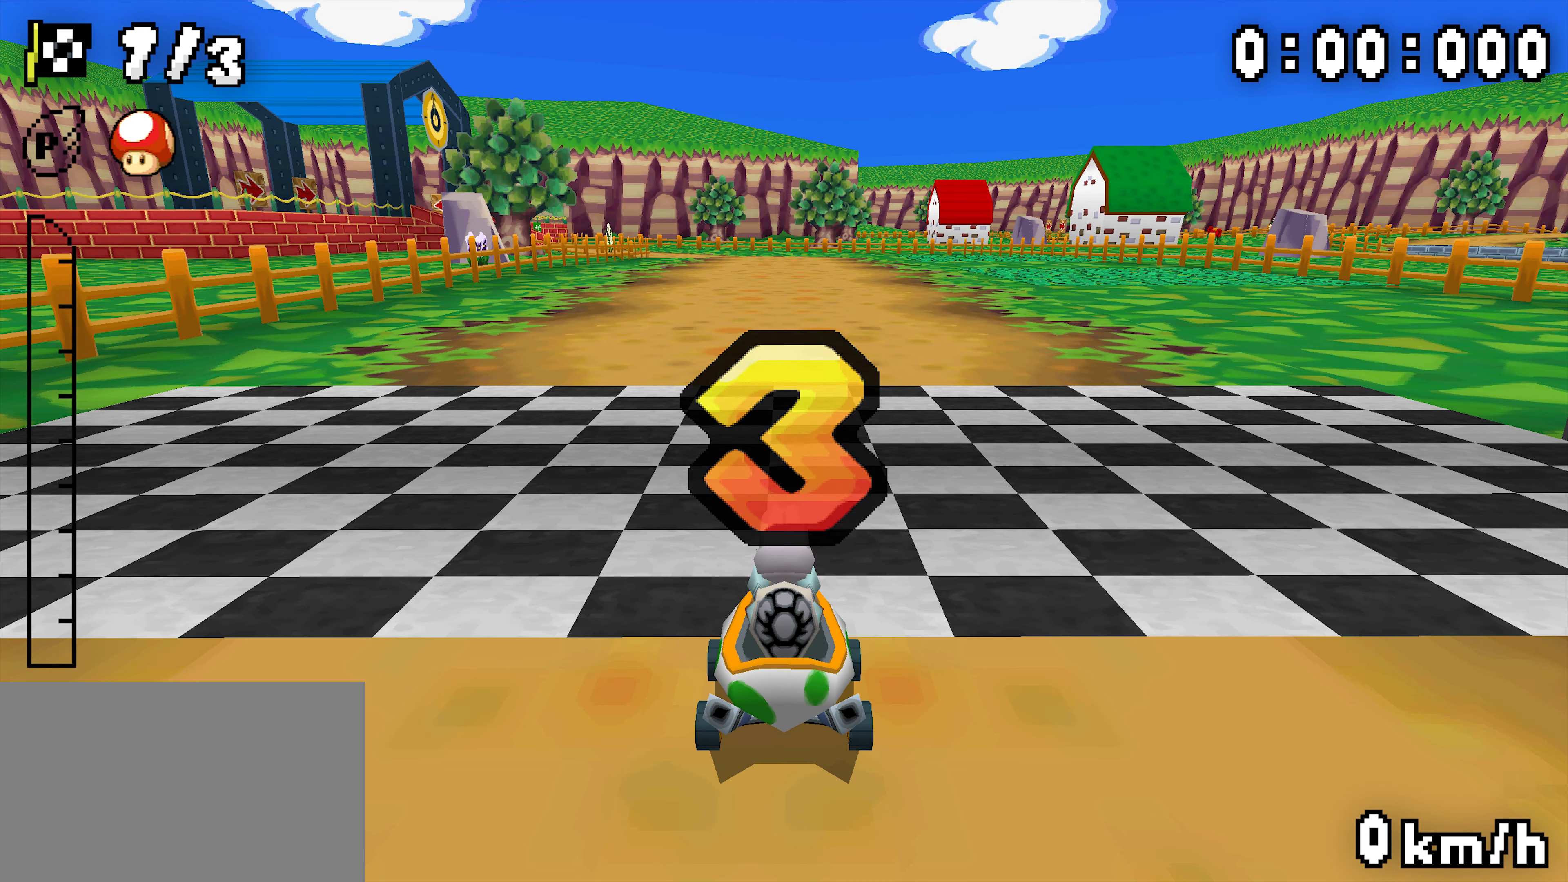
{"dt_ms": 500, "buttons": [], "events": []}
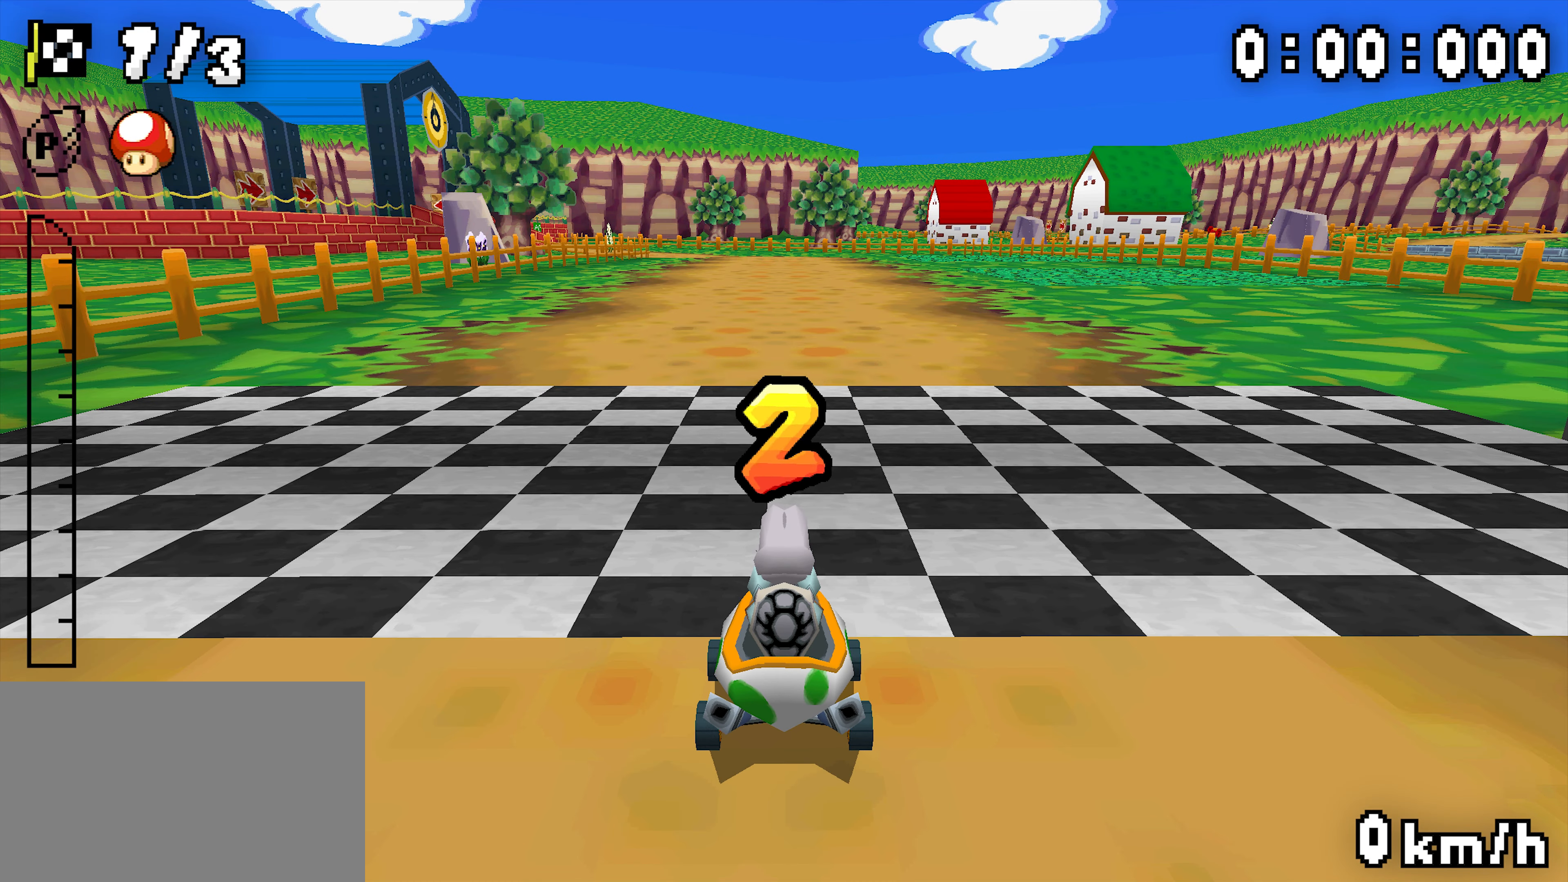
{"dt_ms": 500, "buttons": [], "events": []}
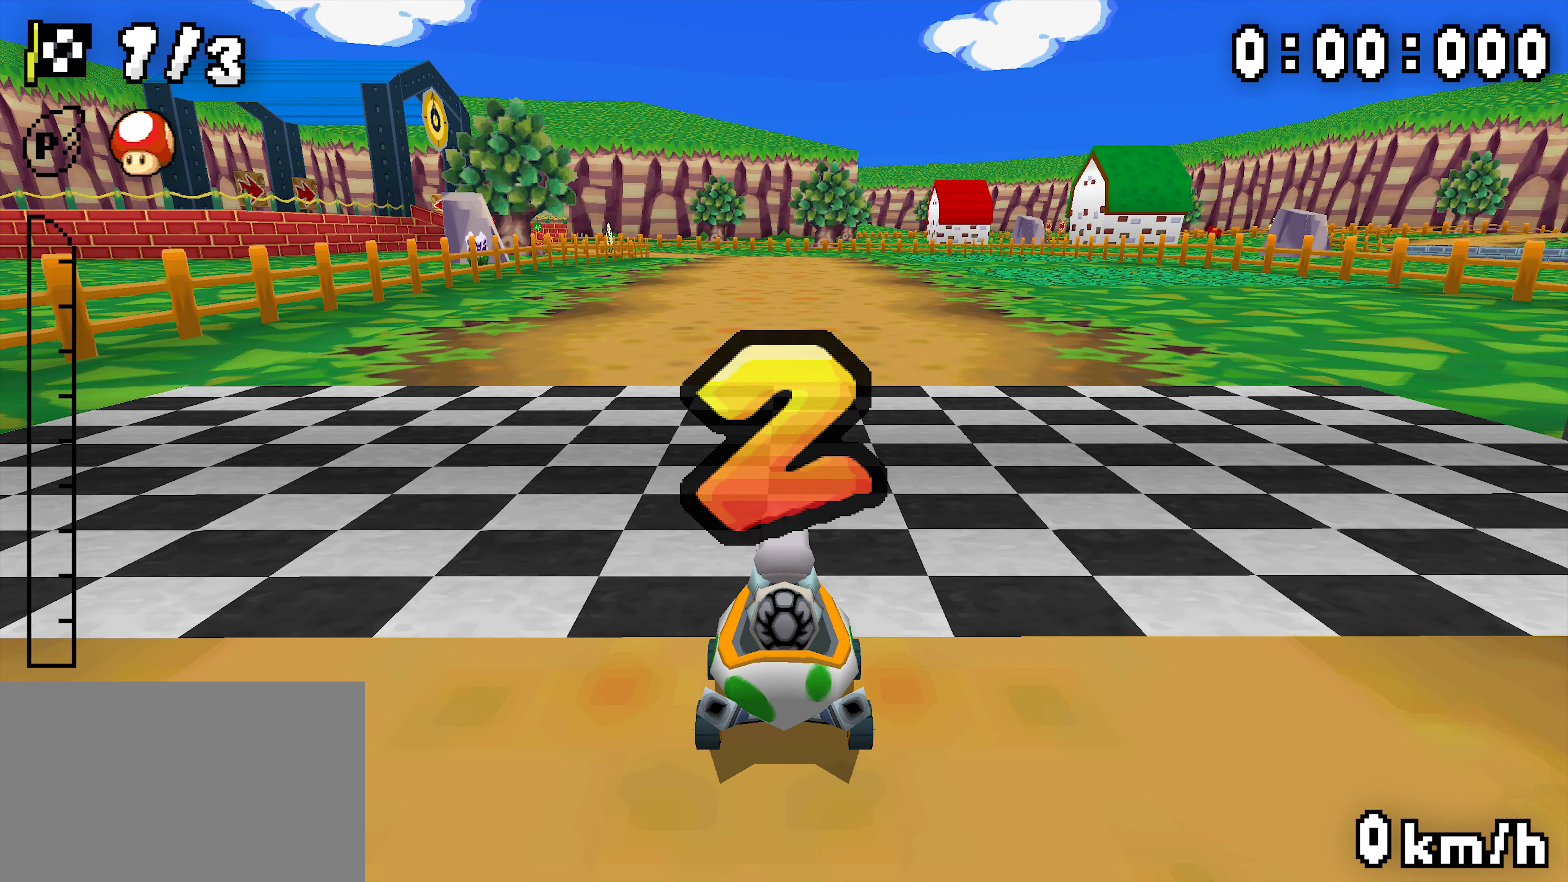
{"dt_ms": 500, "buttons": [], "events": []}
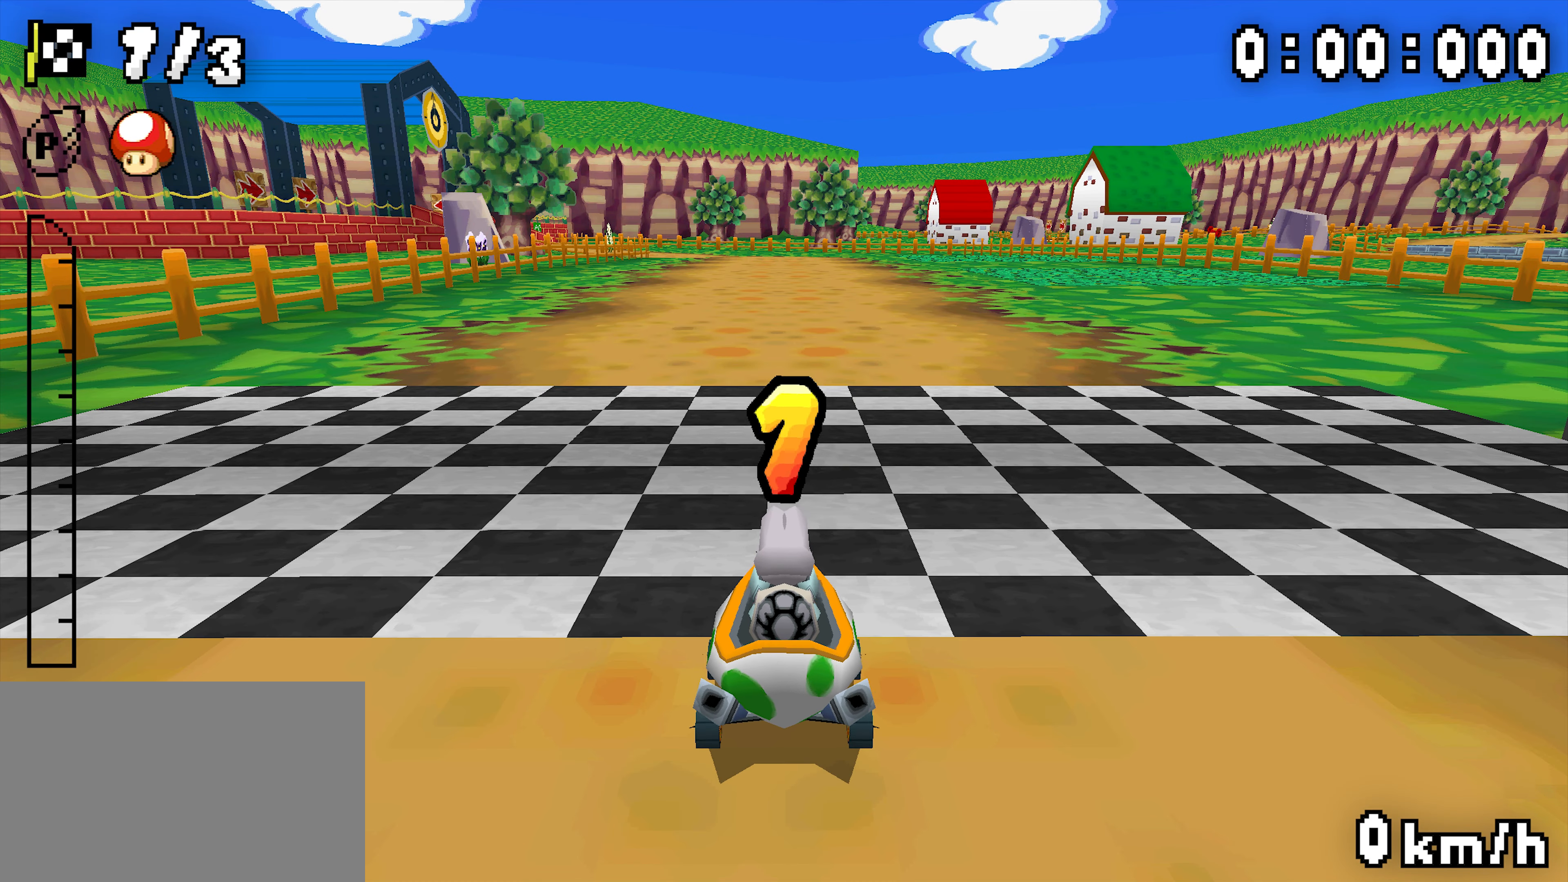
{"dt_ms": 500, "buttons": [], "events": []}
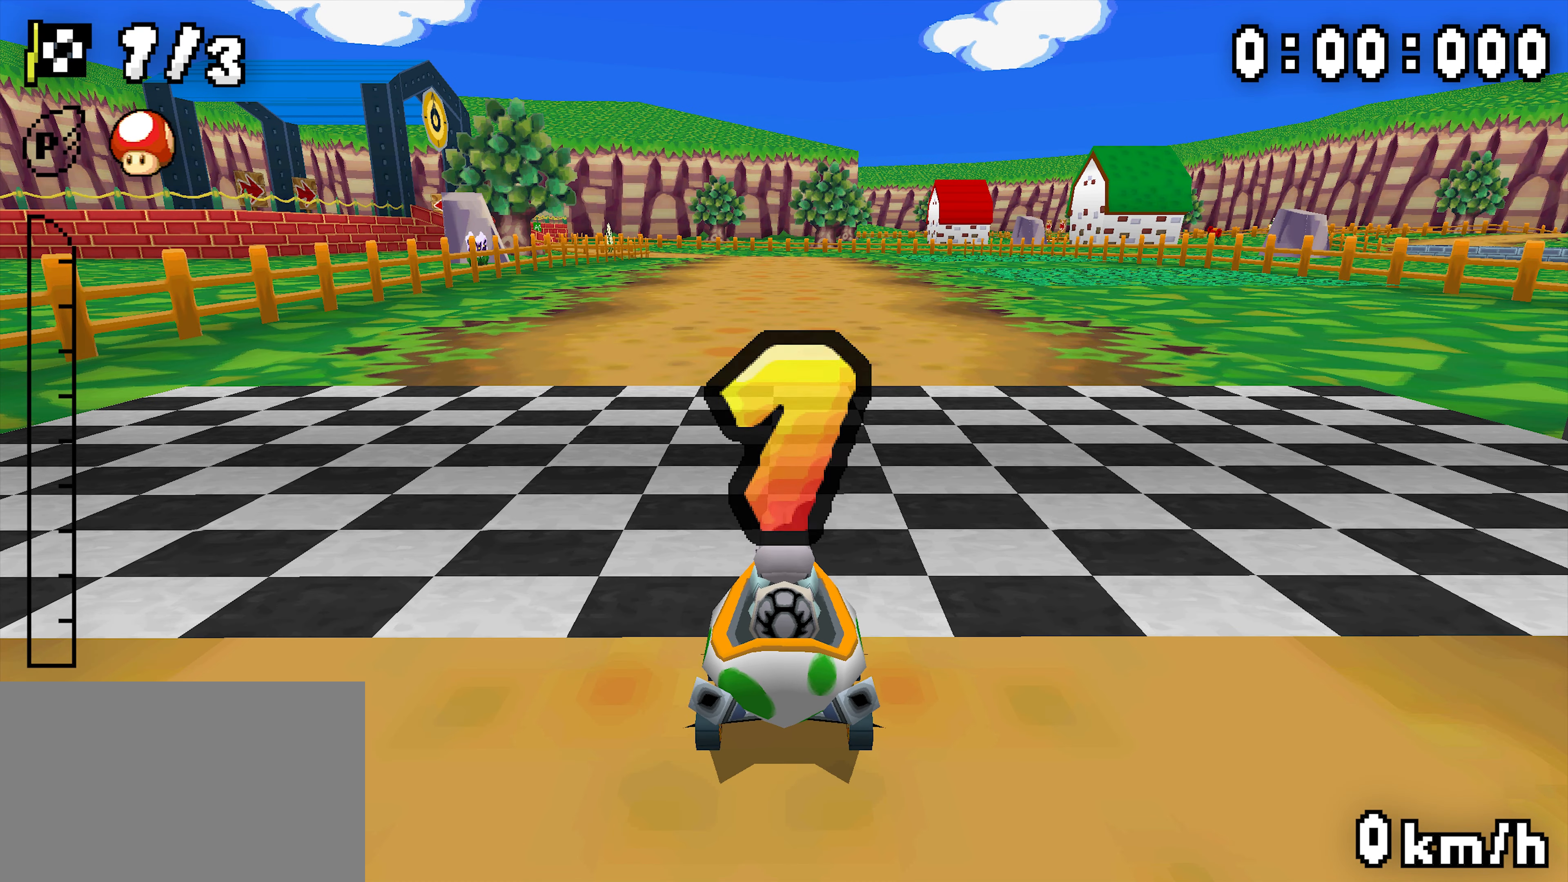
{"dt_ms": 500, "buttons": [], "events": []}
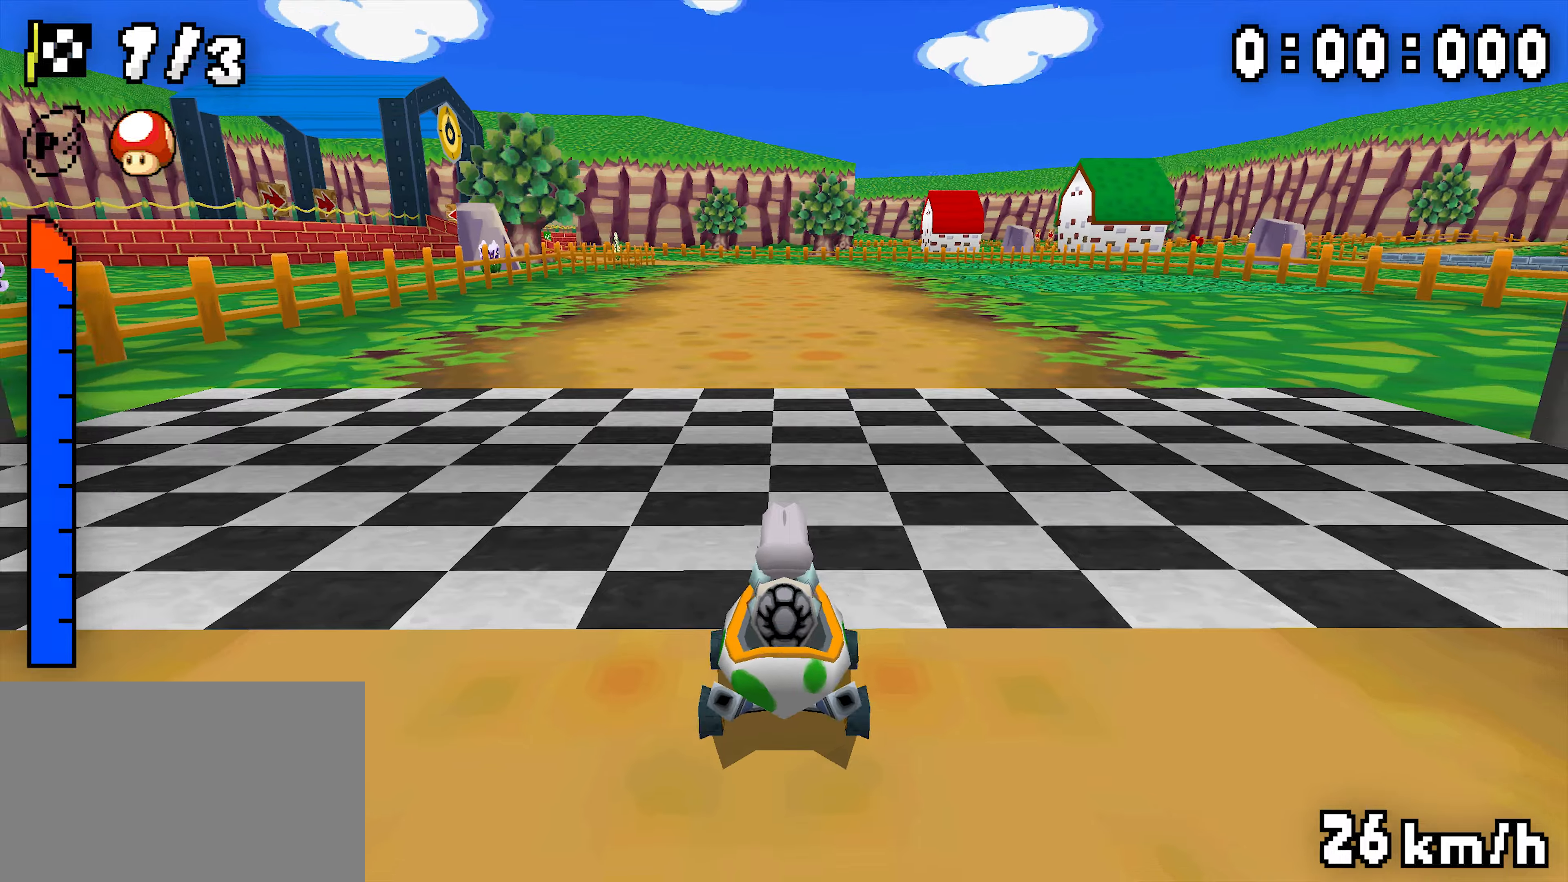
{"dt_ms": 500, "buttons": ["R1"]}
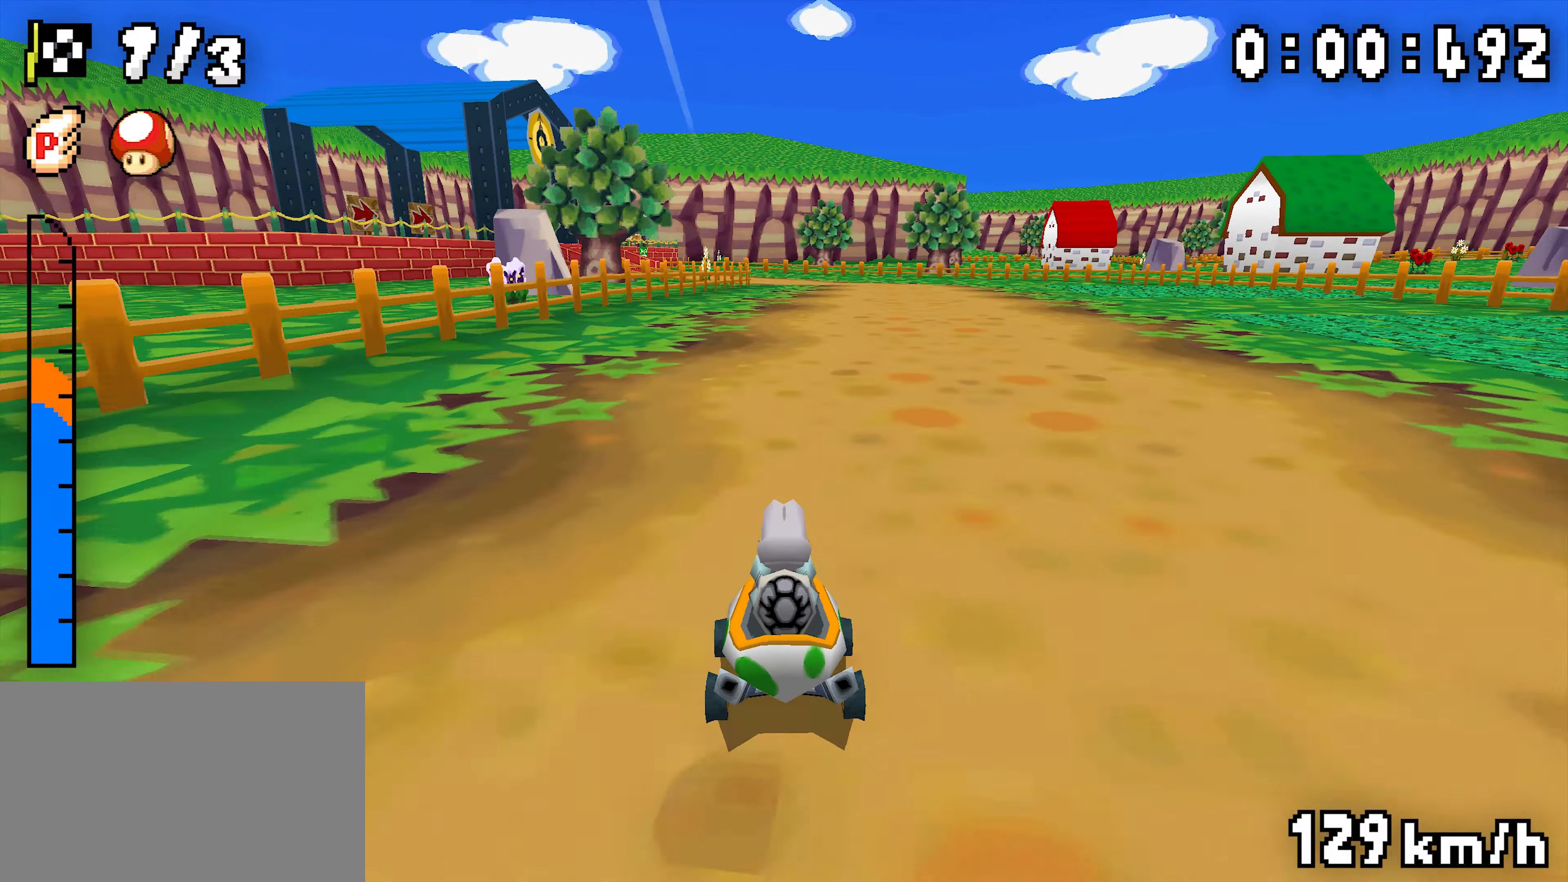
{"dt_ms": 500, "buttons": ["R1"], "events": [[283, "DPAD_RIGHT", "down"], [467, "DPAD_RIGHT", "up"]]}
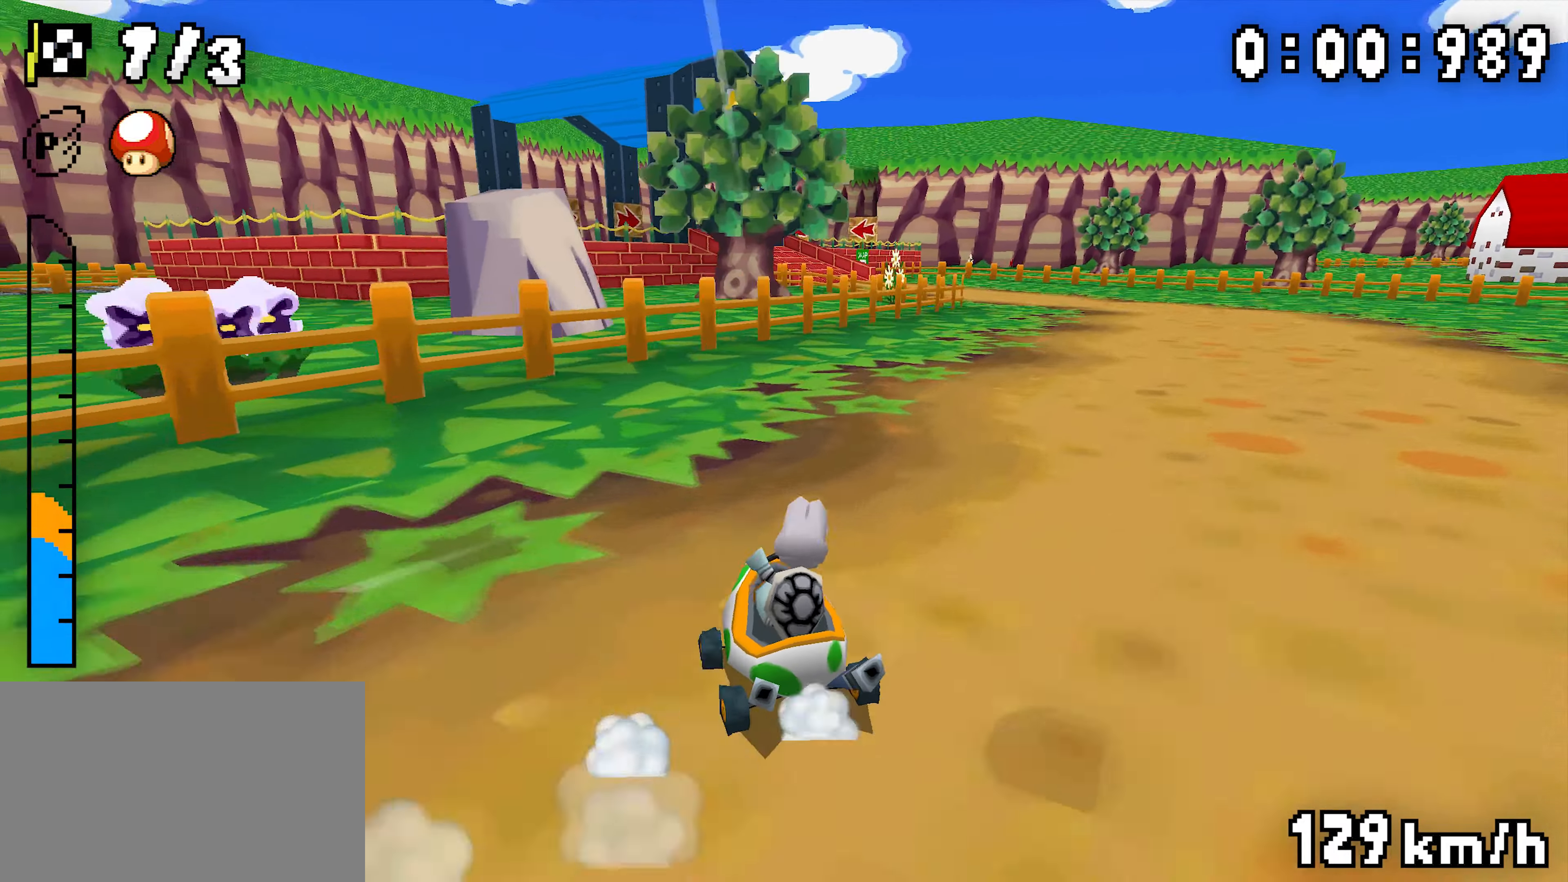
{"dt_ms": 500, "buttons": ["R1"], "events": [[183, "DPAD_RIGHT", "down"], [350, "DPAD_RIGHT", "up"]]}
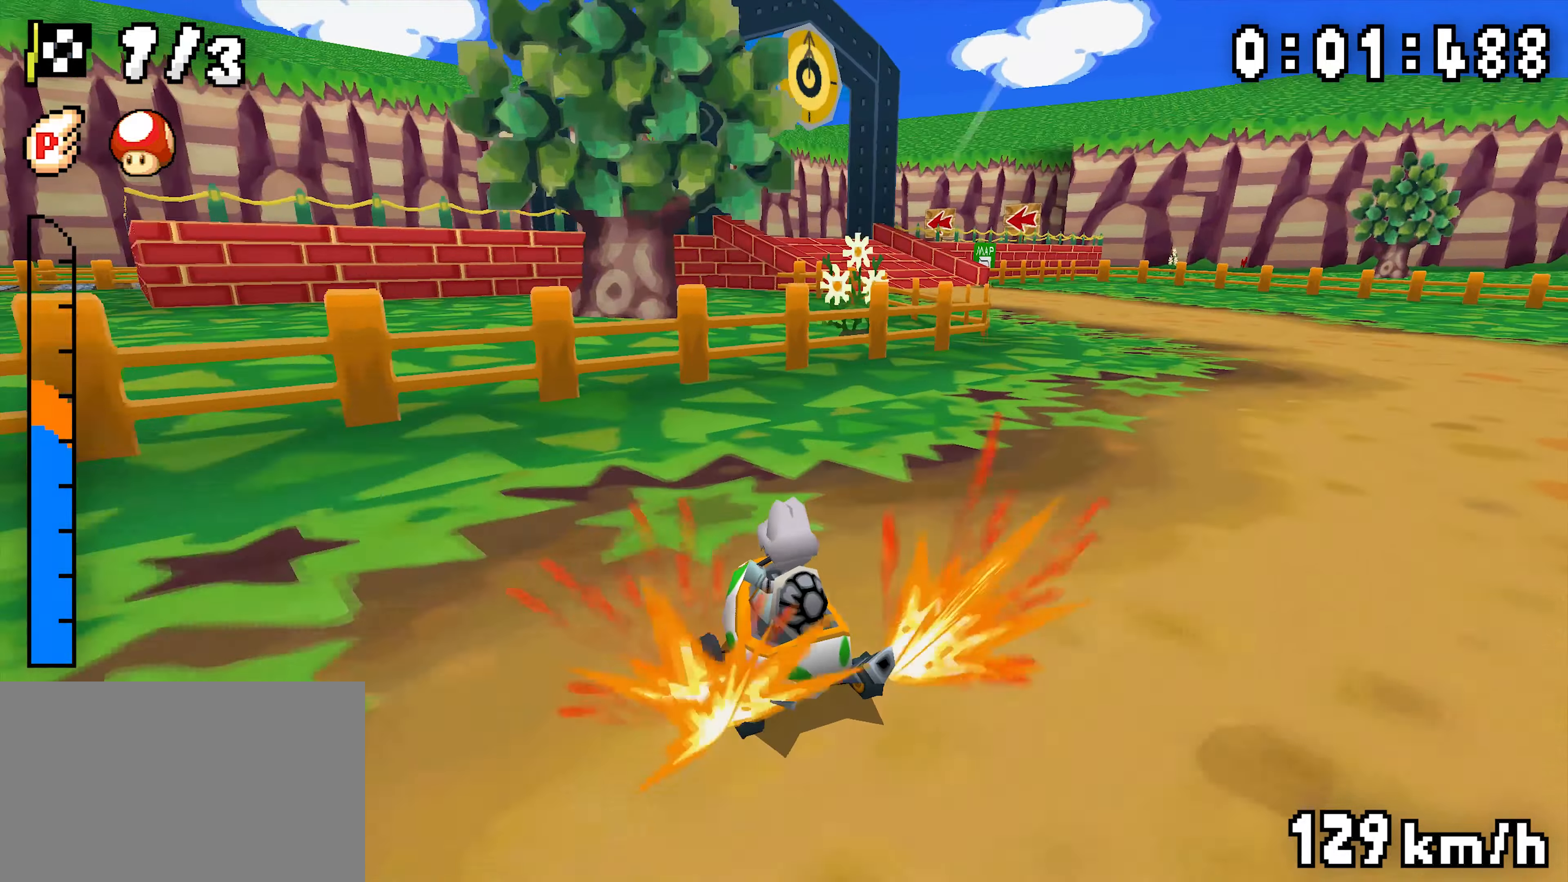
{"dt_ms": 500, "buttons": ["R1", "DPAD_RIGHT"], "events": [[67, "DPAD_RIGHT", "down"], [217, "DPAD_RIGHT", "up"], [483, "DPAD_RIGHT", "down"]]}
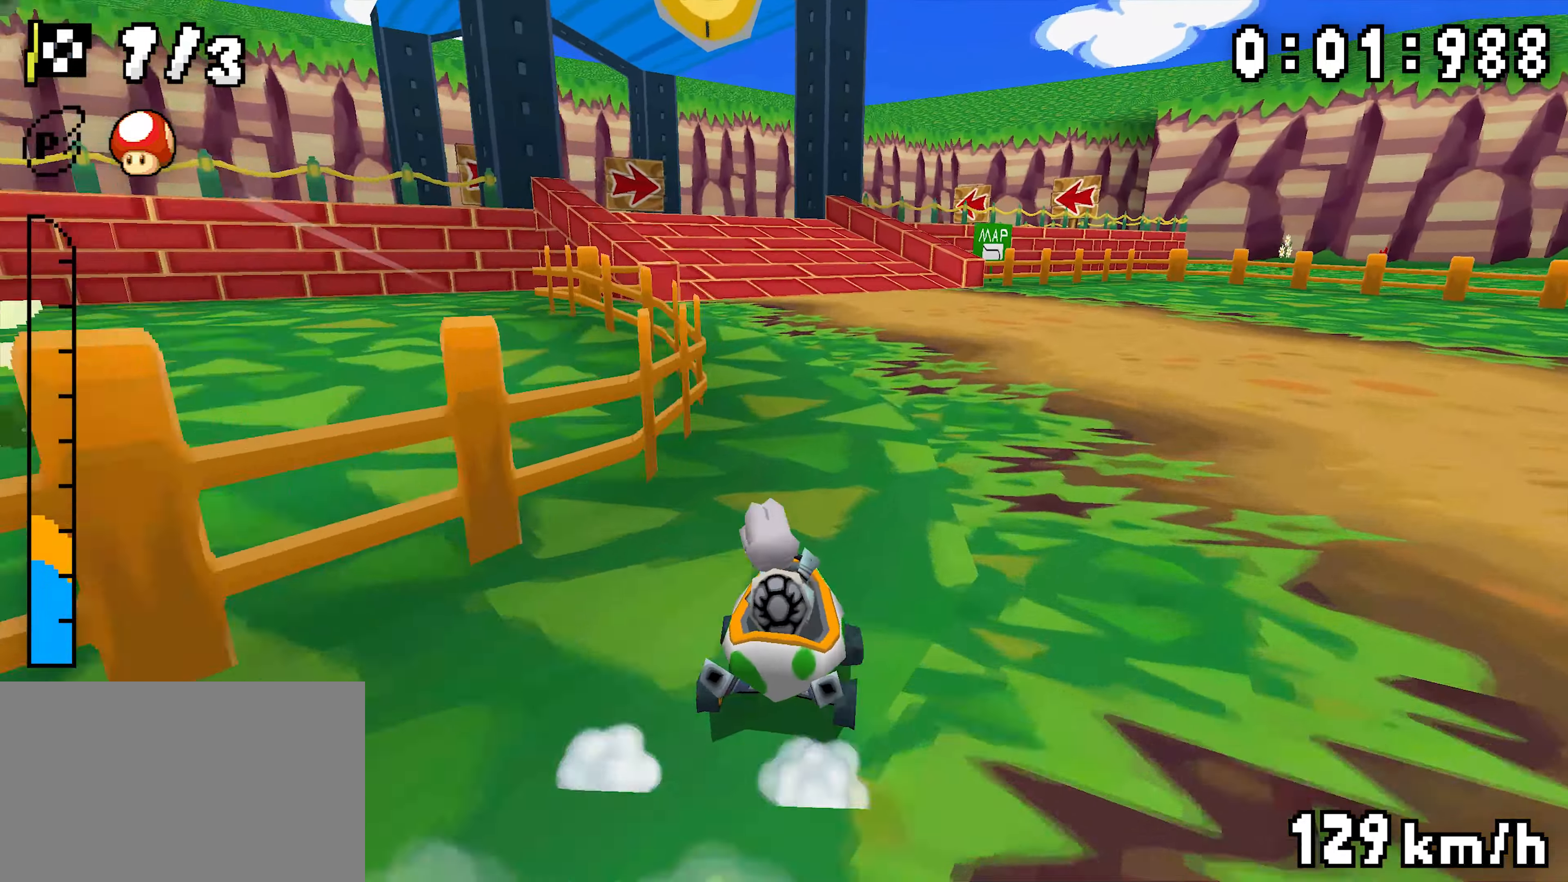
{"dt_ms": 500, "buttons": [], "events": [[133, "DPAD_RIGHT", "up"], [500, "R1", "up"]]}
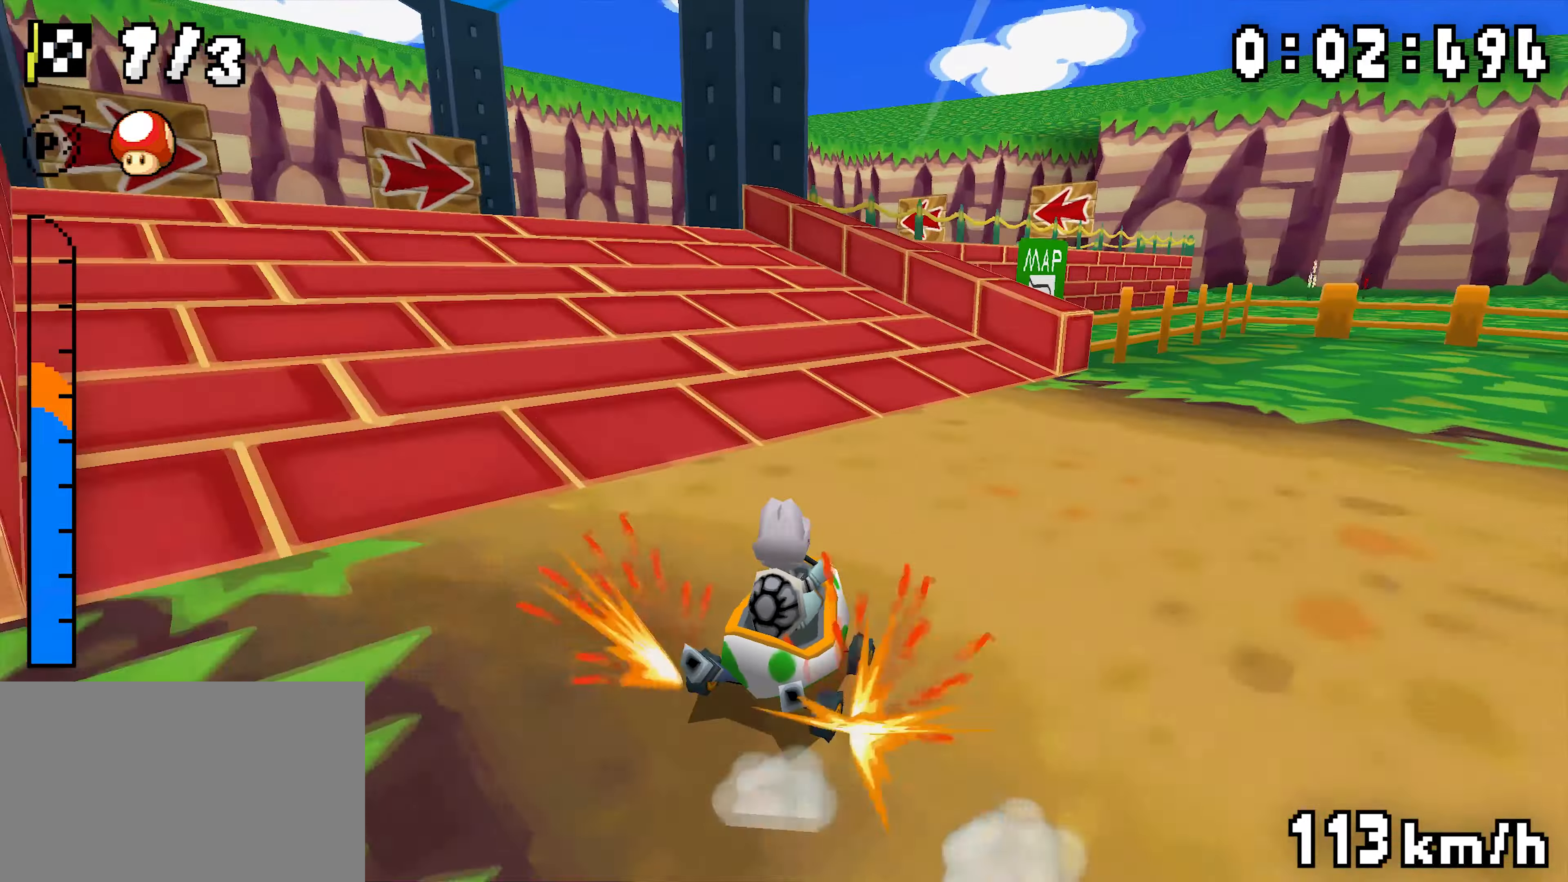
{"dt_ms": 500, "buttons": ["DPAD_RIGHT"], "events": [[333, "DPAD_RIGHT", "down"]]}
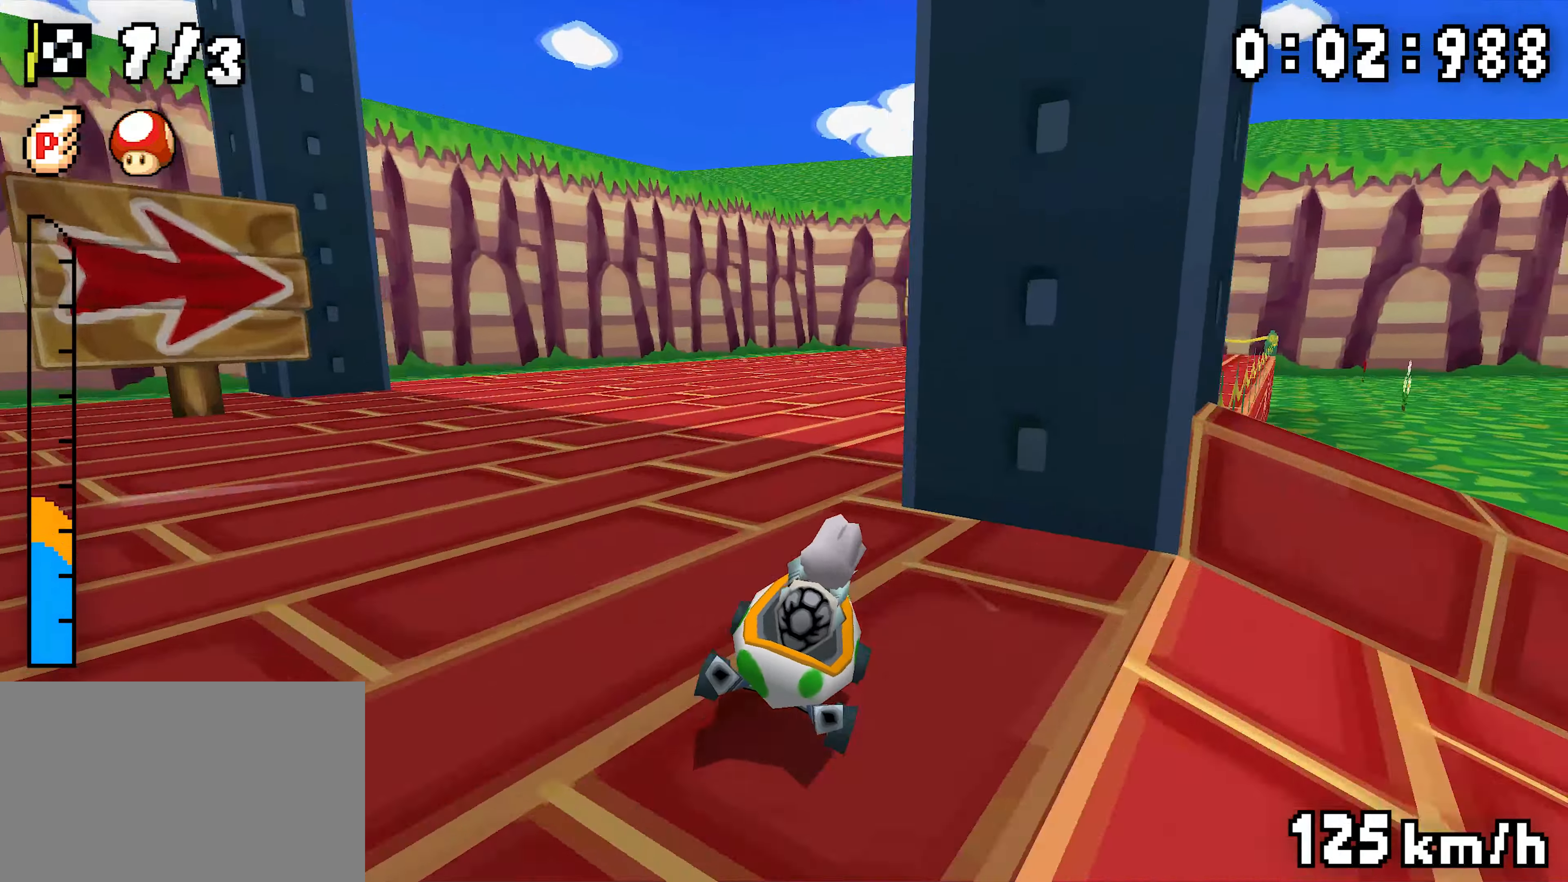
{"dt_ms": 500, "buttons": ["R1", "DPAD_RIGHT"], "events": [[350, "DPAD_RIGHT", "up"], [383, "R1", "down"], [483, "DPAD_RIGHT", "down"]]}
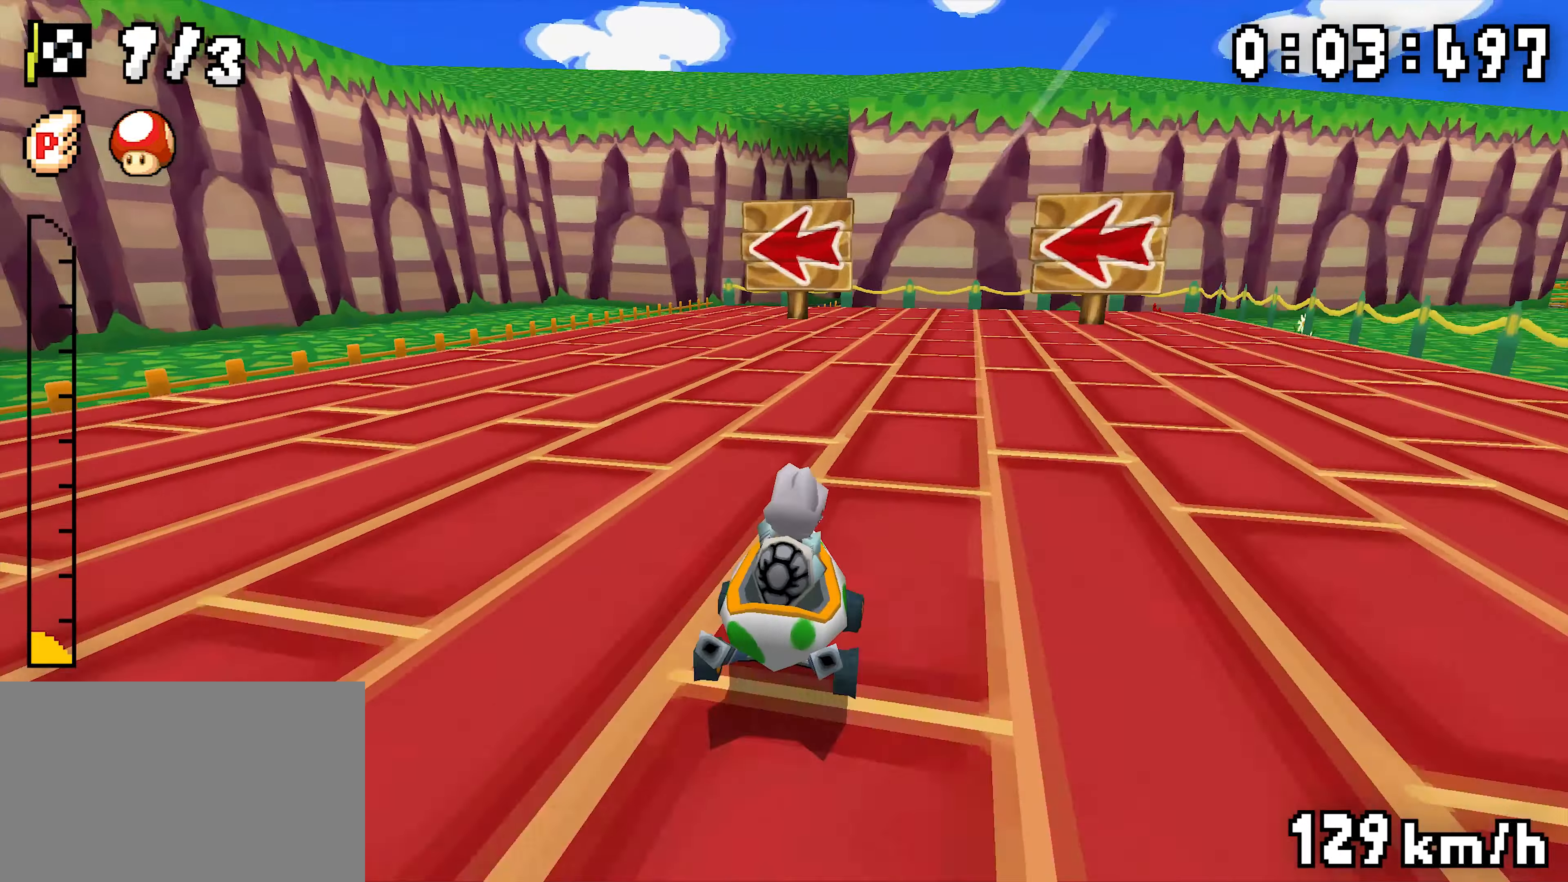
{"dt_ms": 500, "buttons": ["R1"], "events": [[83, "DPAD_RIGHT", "up"], [317, "DPAD_RIGHT", "down"], [450, "DPAD_RIGHT", "up"]]}
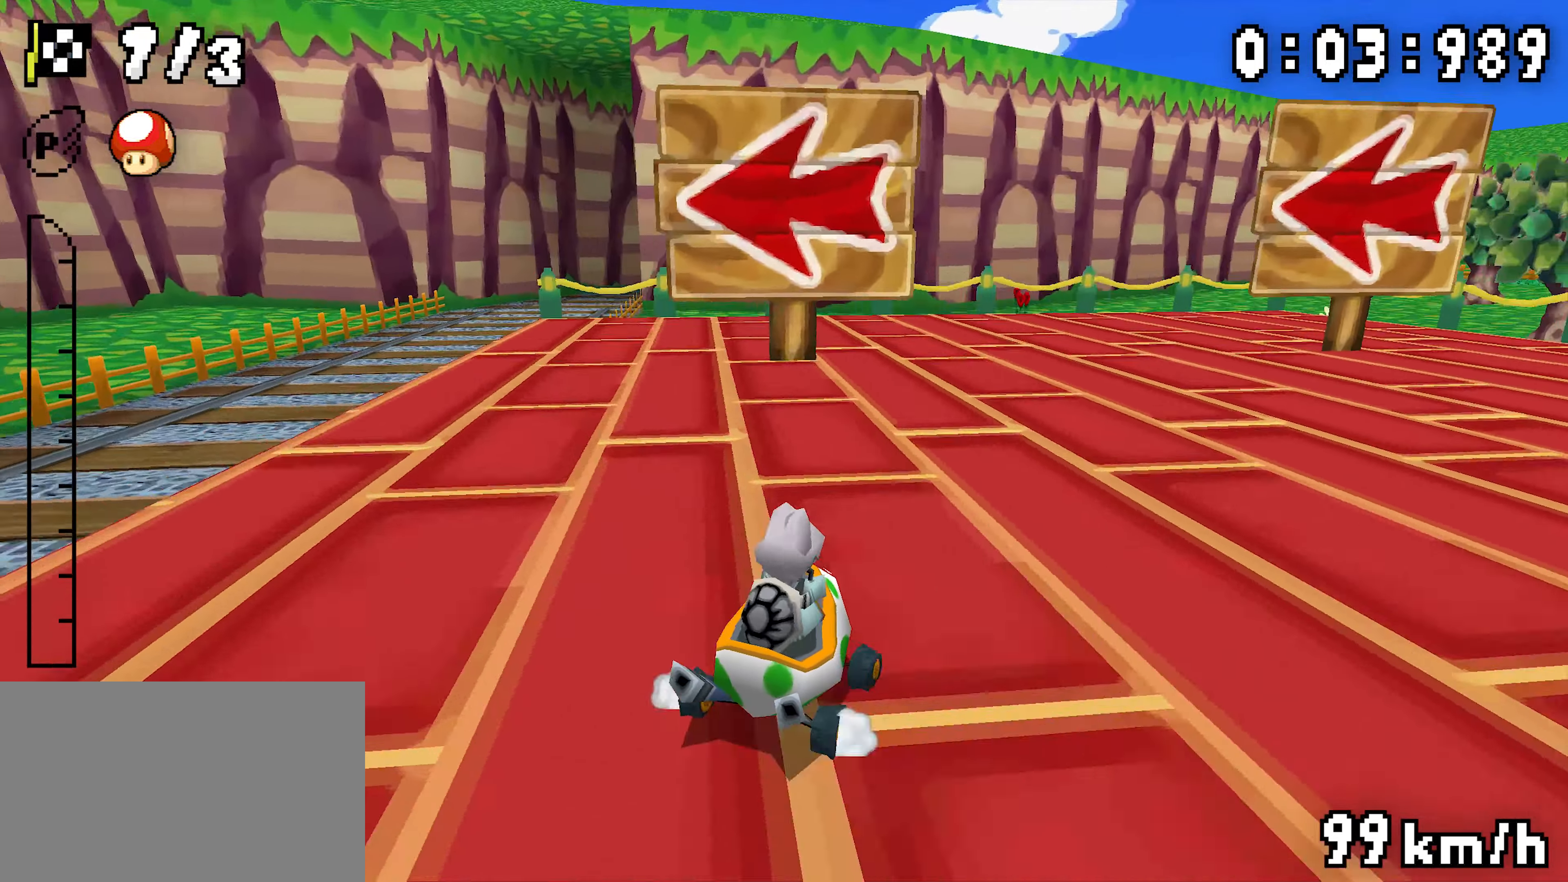
{"dt_ms": 500, "buttons": [], "events": [[233, "R1", "up"], [283, "R1", "down"], [467, "R1", "up"]]}
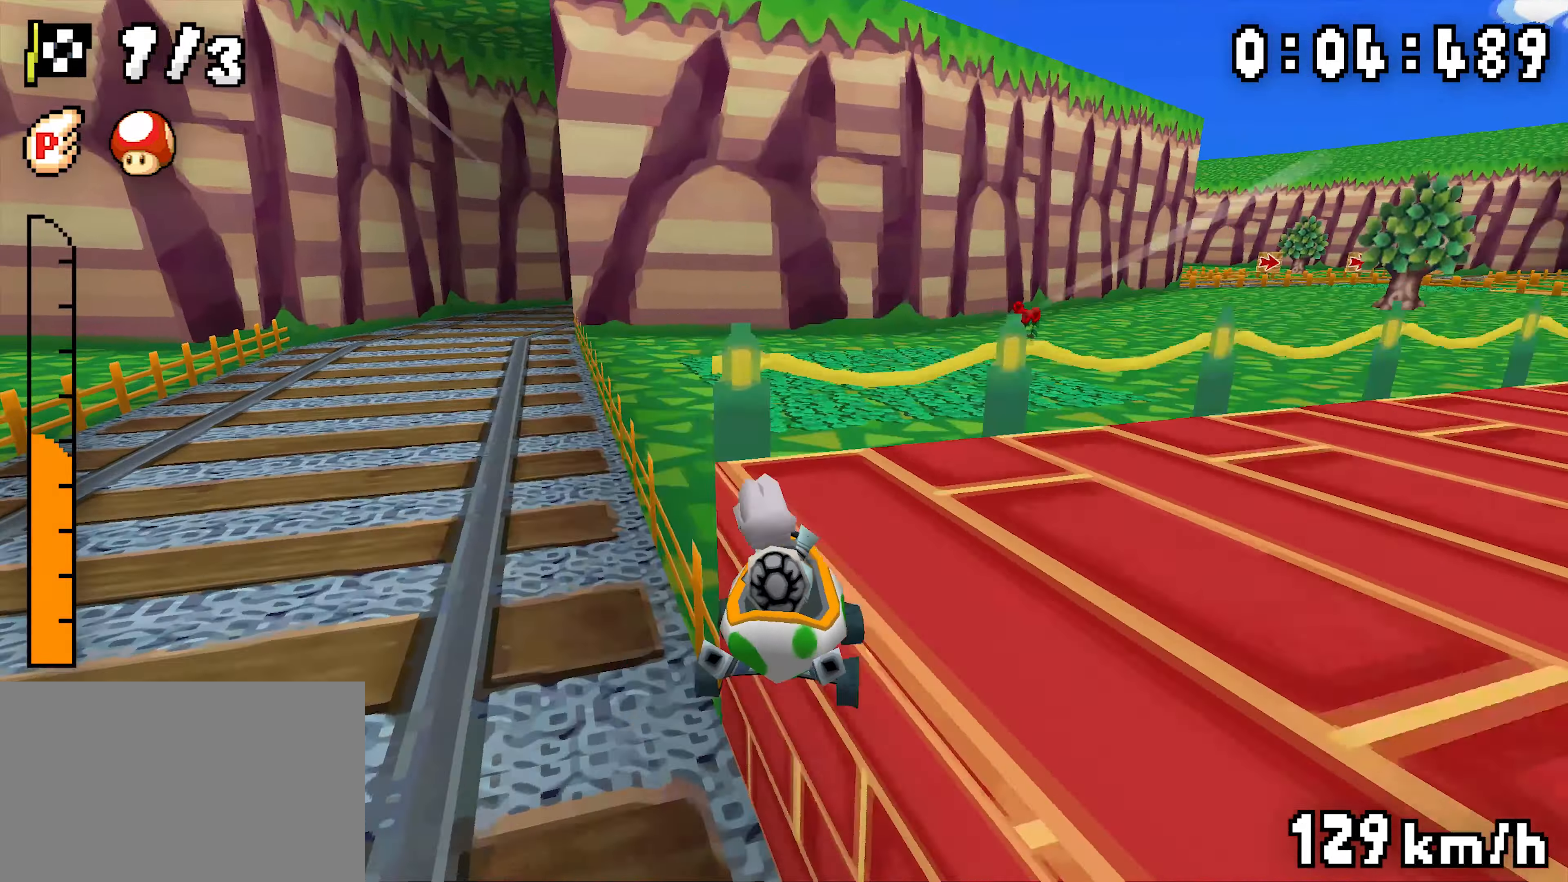
{"dt_ms": 500, "buttons": ["DPAD_RIGHT"], "events": [[167, "DPAD_RIGHT", "down"]]}
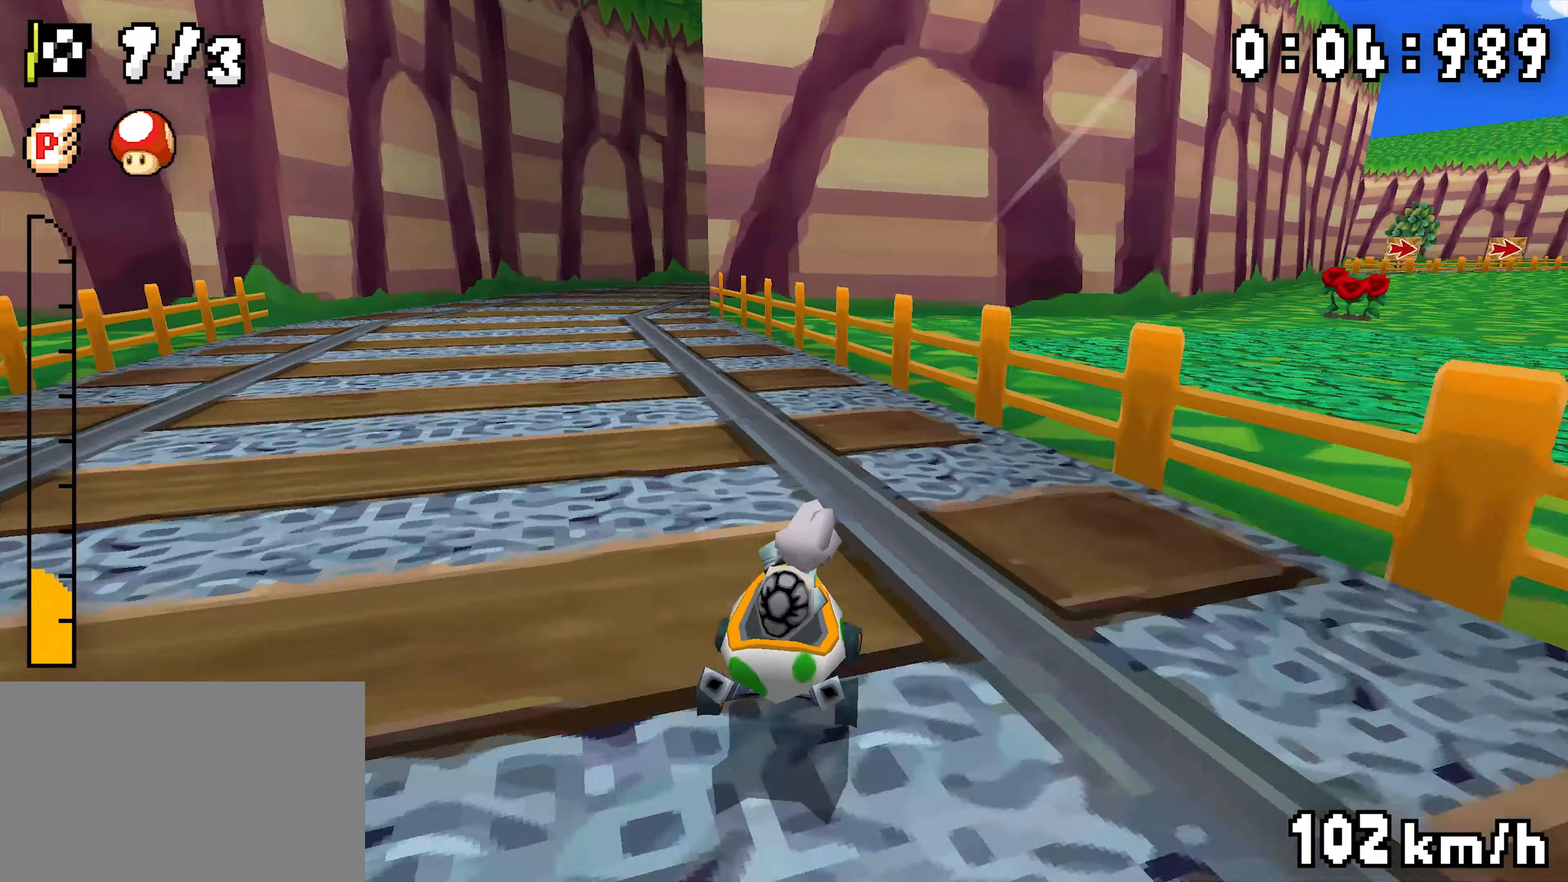
{"dt_ms": 500, "buttons": ["R1"], "events": [[167, "R1", "down"], [400, "DPAD_RIGHT", "up"]]}
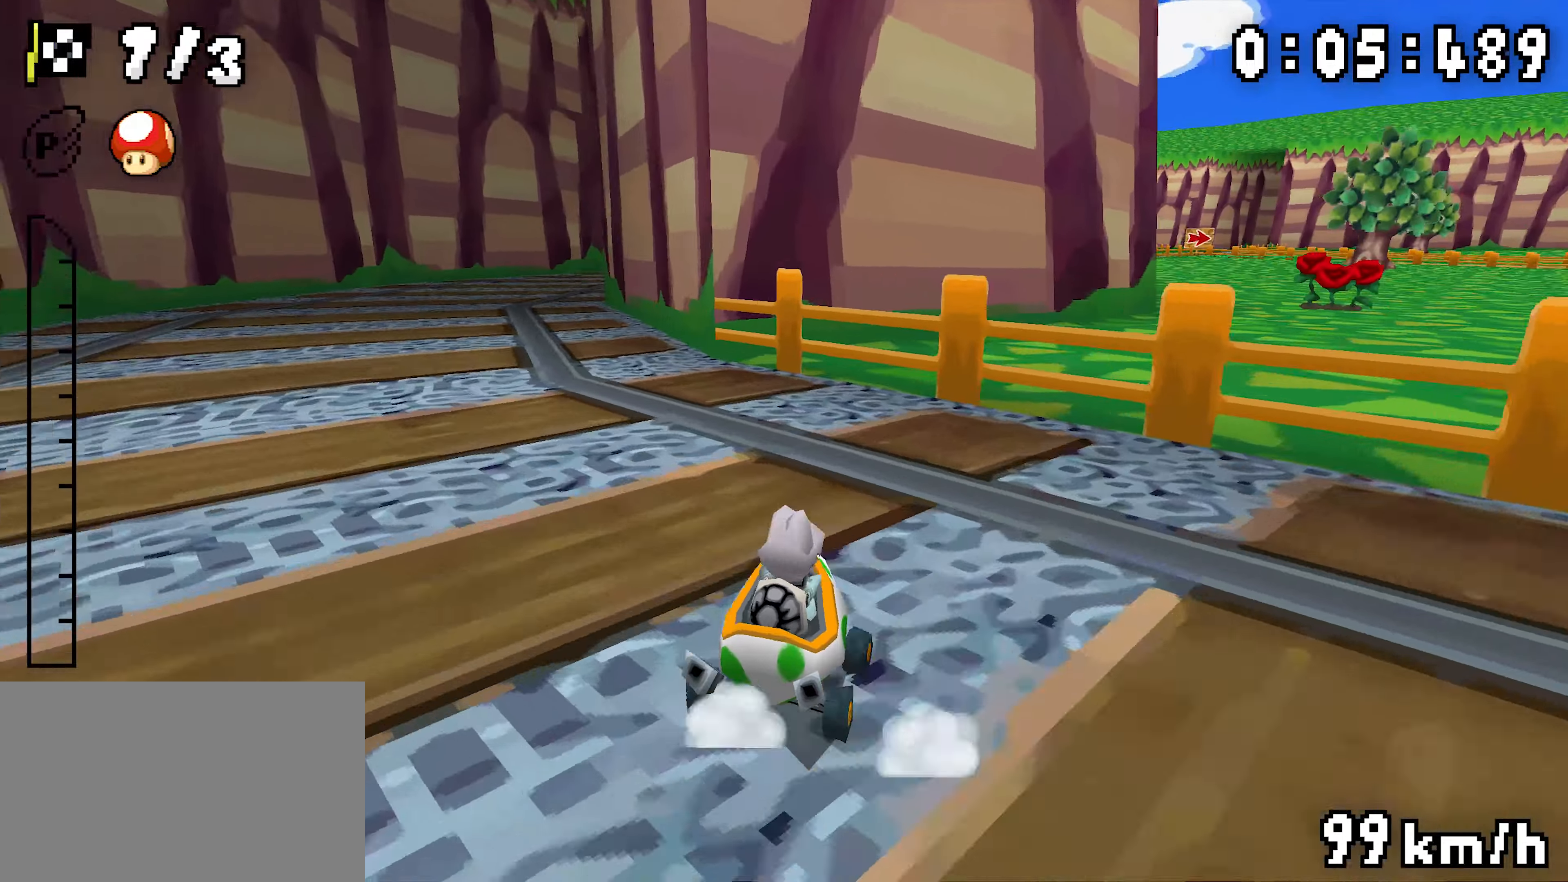
{"dt_ms": 1000, "buttons": ["R1"], "events": [[117, "DPAD_RIGHT", "down"], [250, "DPAD_RIGHT", "up"], [534, "R1", "up"], [584, "R1", "down"], [767, "DPAD_RIGHT", "down"], [834, "DPAD_RIGHT", "up"]]}
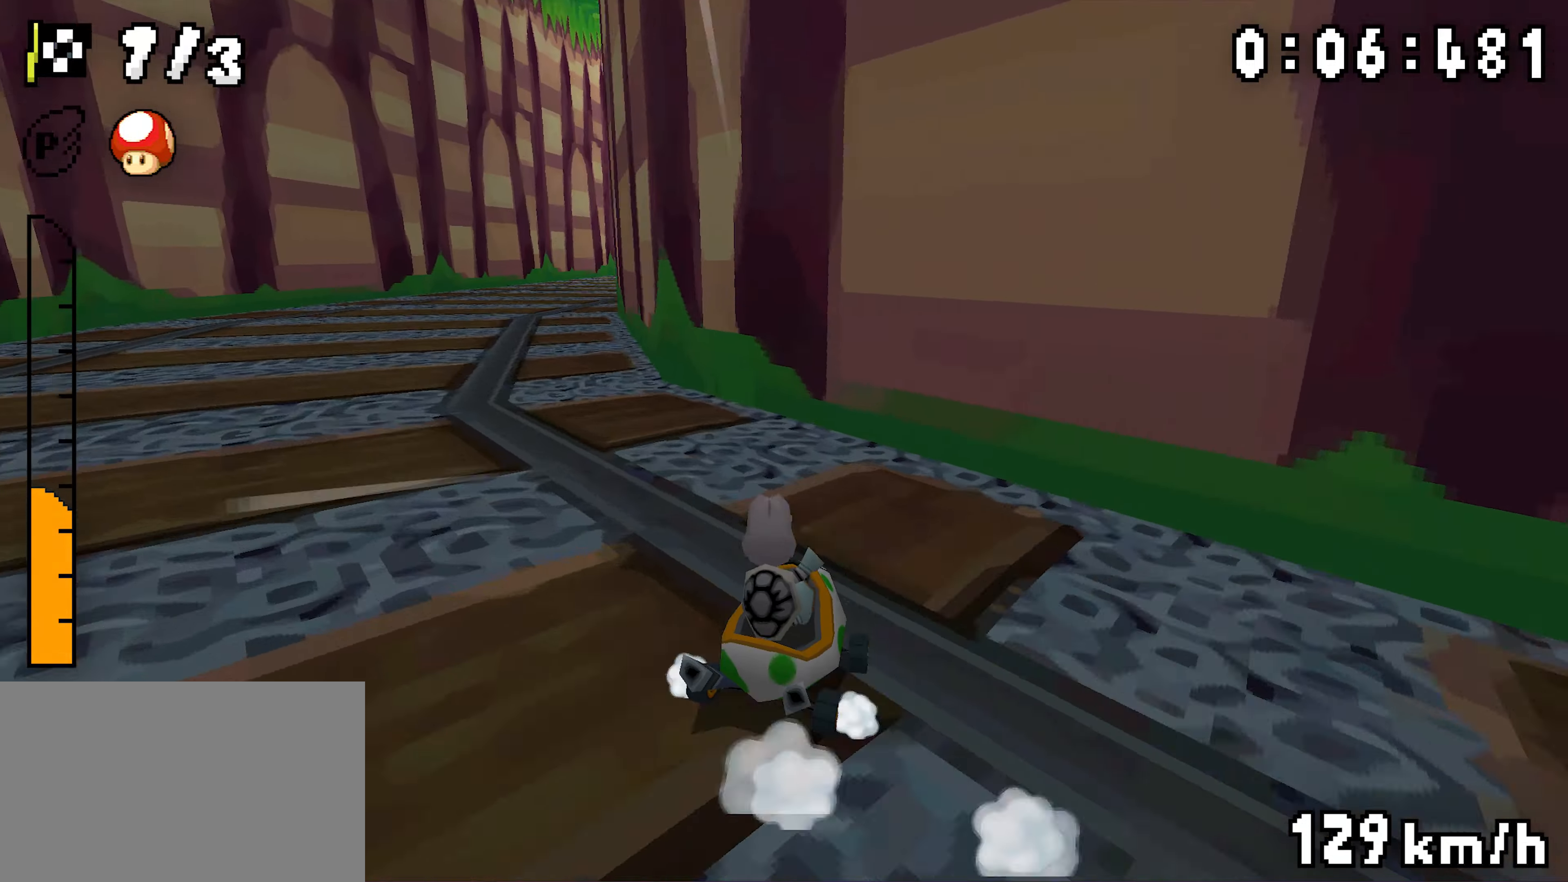
{"dt_ms": 1000, "buttons": ["R1", "DPAD_RIGHT"], "events": [[84, "DPAD_RIGHT", "down"], [250, "DPAD_RIGHT", "up"], [800, "R1", "up"], [850, "R1", "down"], [1000, "DPAD_RIGHT", "down"]]}
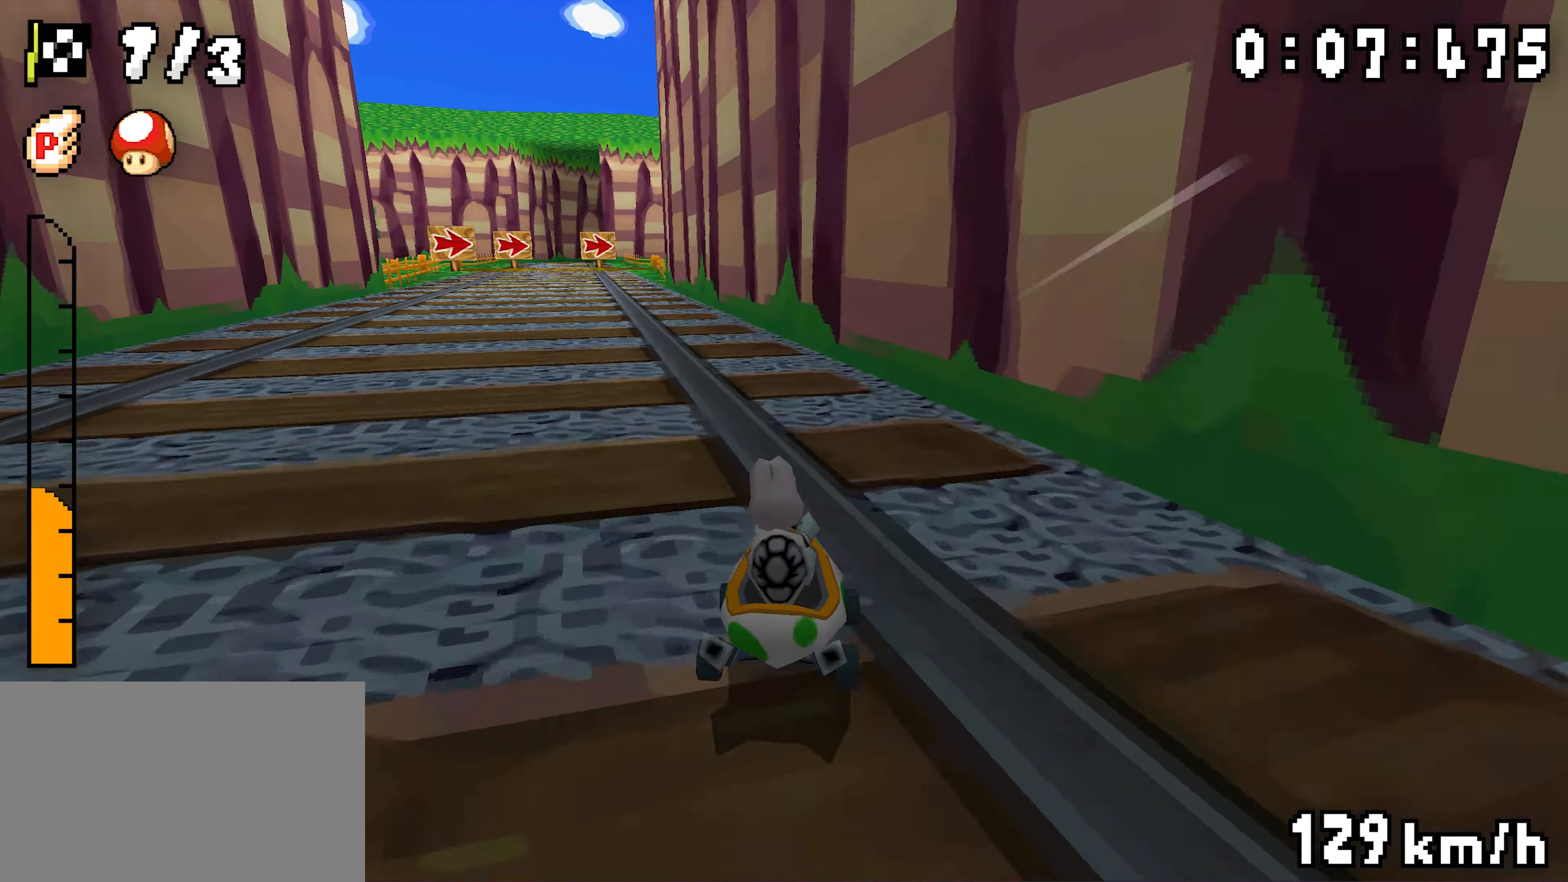
{"dt_ms": 500, "buttons": ["R1"], "events": [[84, "DPAD_RIGHT", "up"], [300, "DPAD_RIGHT", "down"], [450, "DPAD_RIGHT", "up"]]}
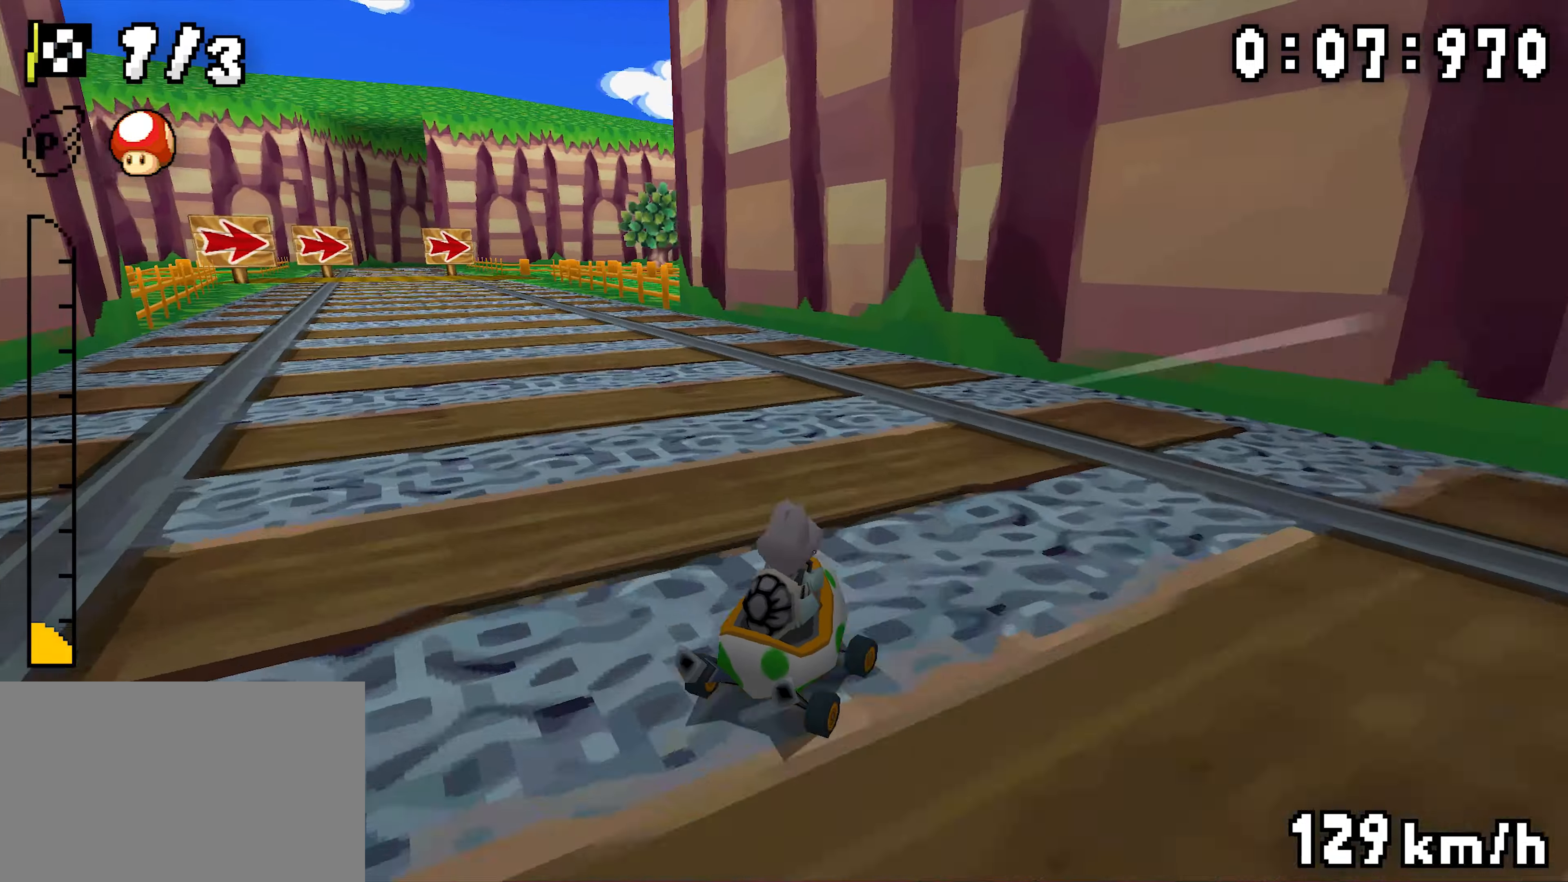
{"dt_ms": 500, "buttons": ["R1"], "events": [[200, "R1", "up"], [250, "R1", "down"], [417, "R1", "up"], [500, "R1", "down"]]}
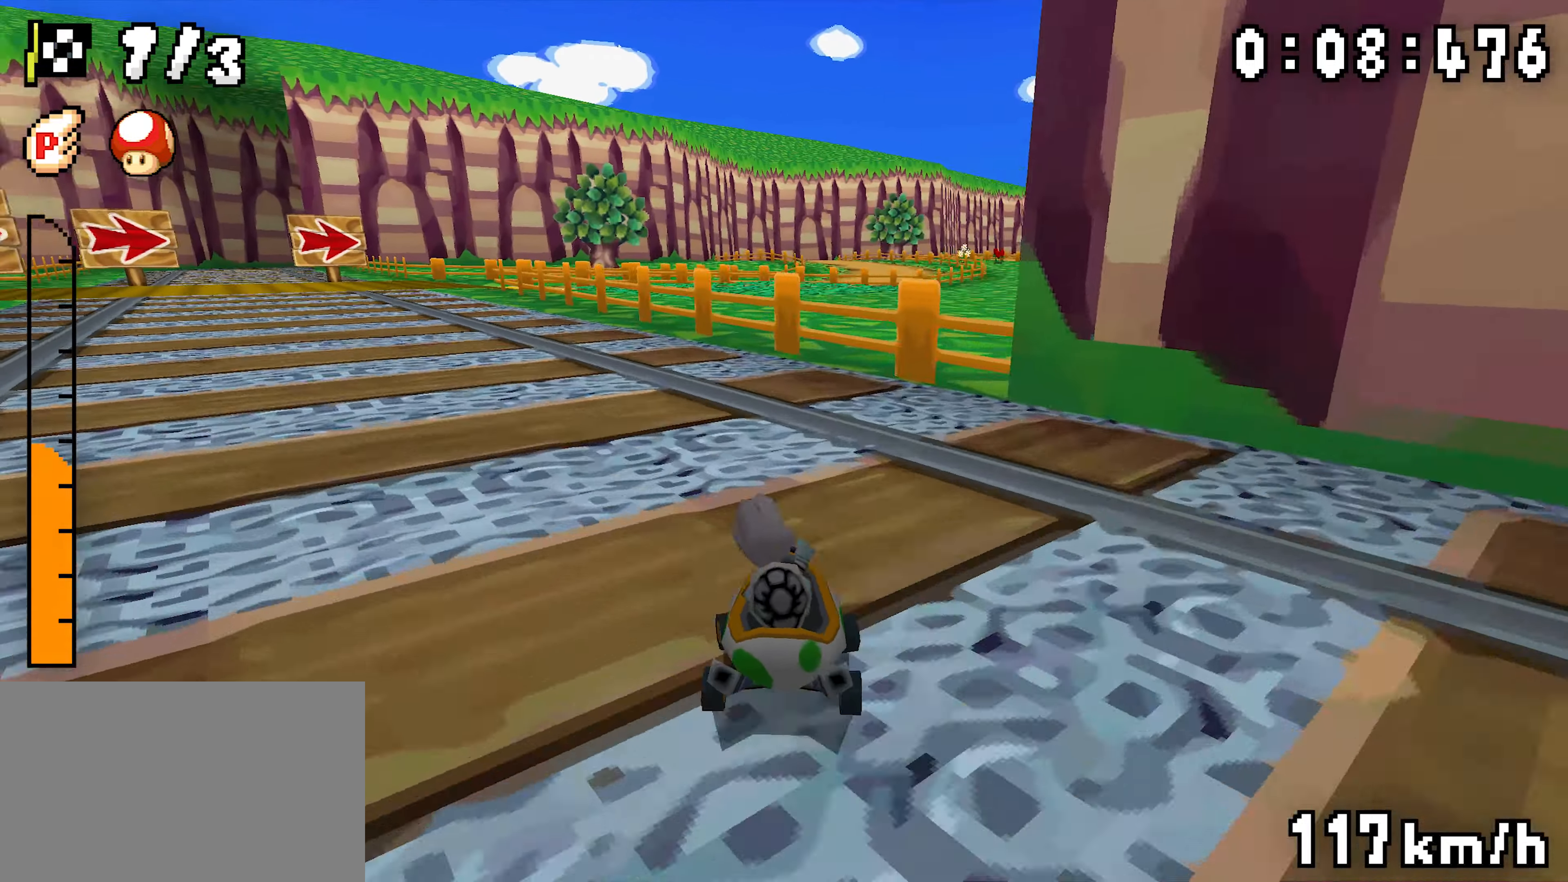
{"dt_ms": 500, "buttons": ["R1", "DPAD_RIGHT"], "events": [[184, "DPAD_RIGHT", "down"], [234, "DPAD_RIGHT", "up"], [450, "DPAD_RIGHT", "down"]]}
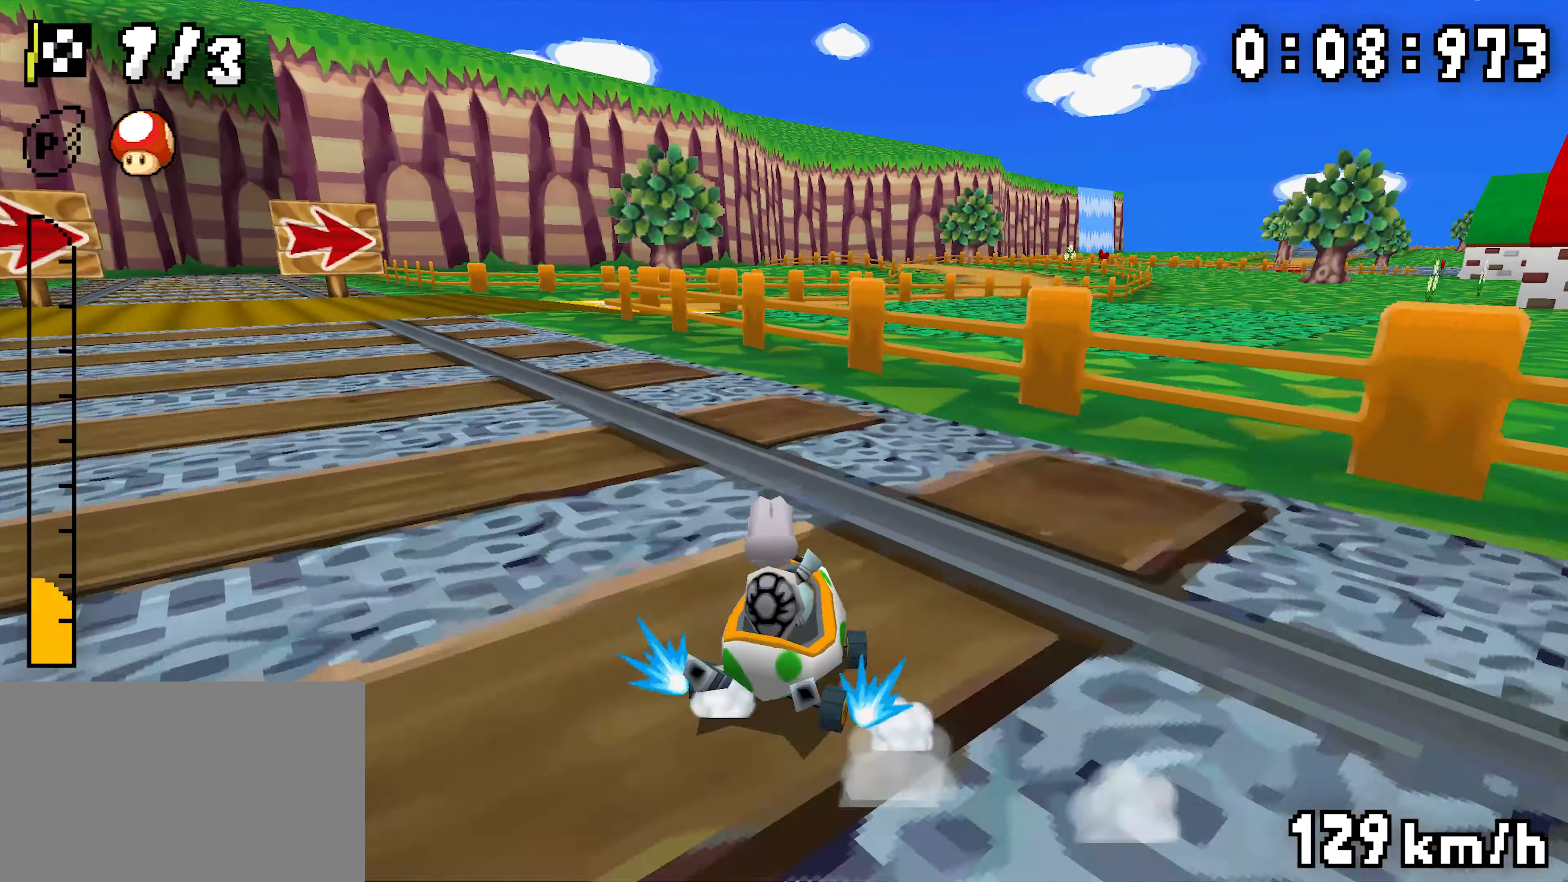
{"dt_ms": 500, "buttons": ["R1"], "events": [[100, "DPAD_RIGHT", "up"], [334, "DPAD_RIGHT", "down"], [334, "R1", "up"], [417, "DPAD_RIGHT", "up"], [450, "R1", "down"]]}
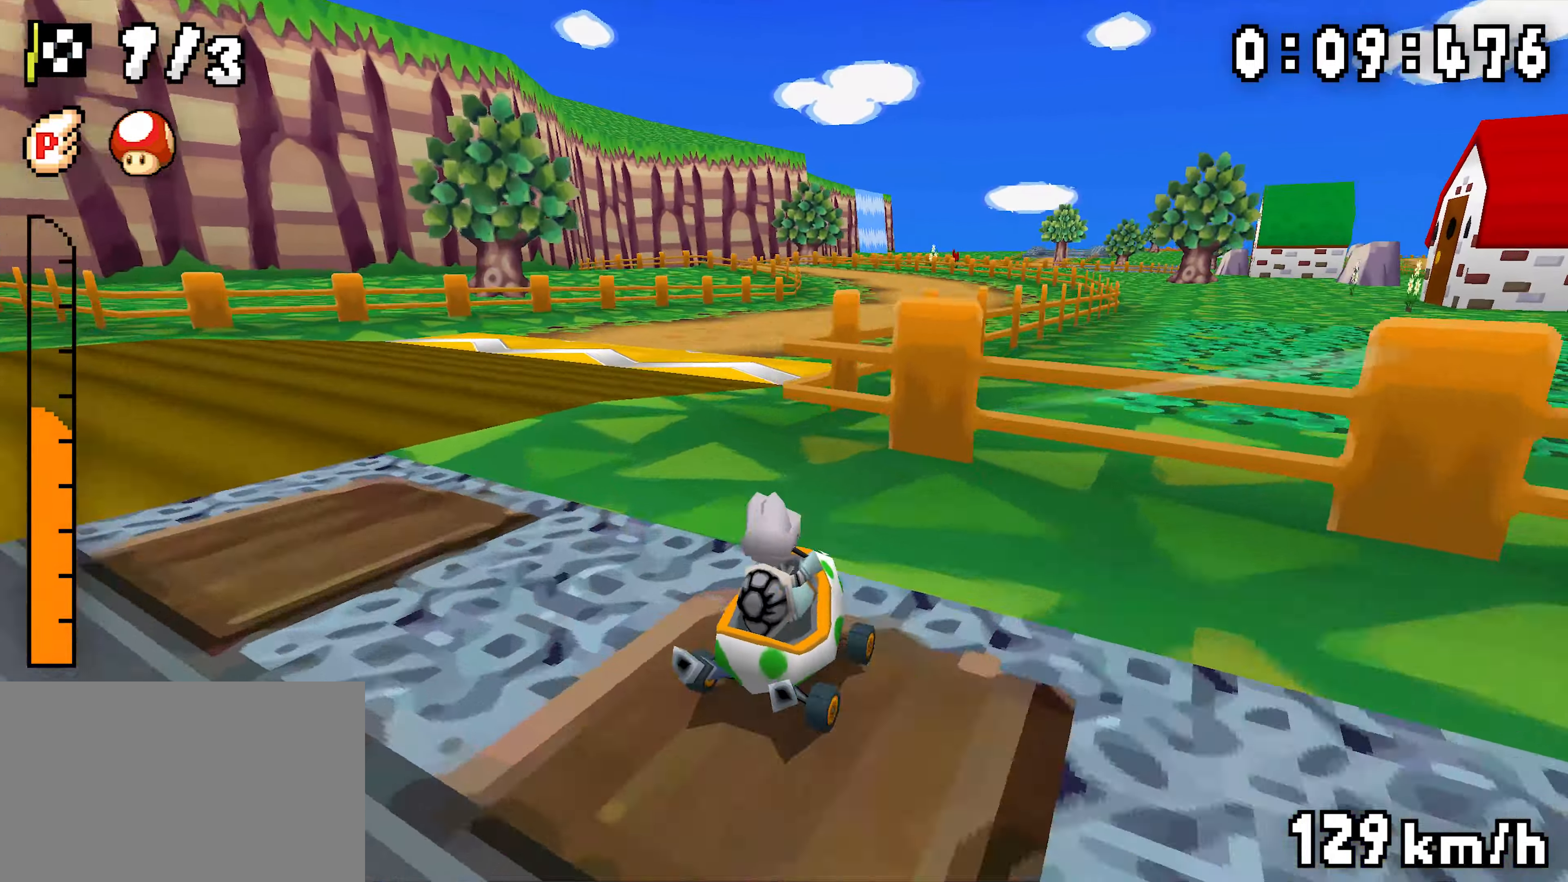
{"dt_ms": 500, "buttons": ["R1", "DPAD_RIGHT"], "events": [[317, "DPAD_RIGHT", "down"]]}